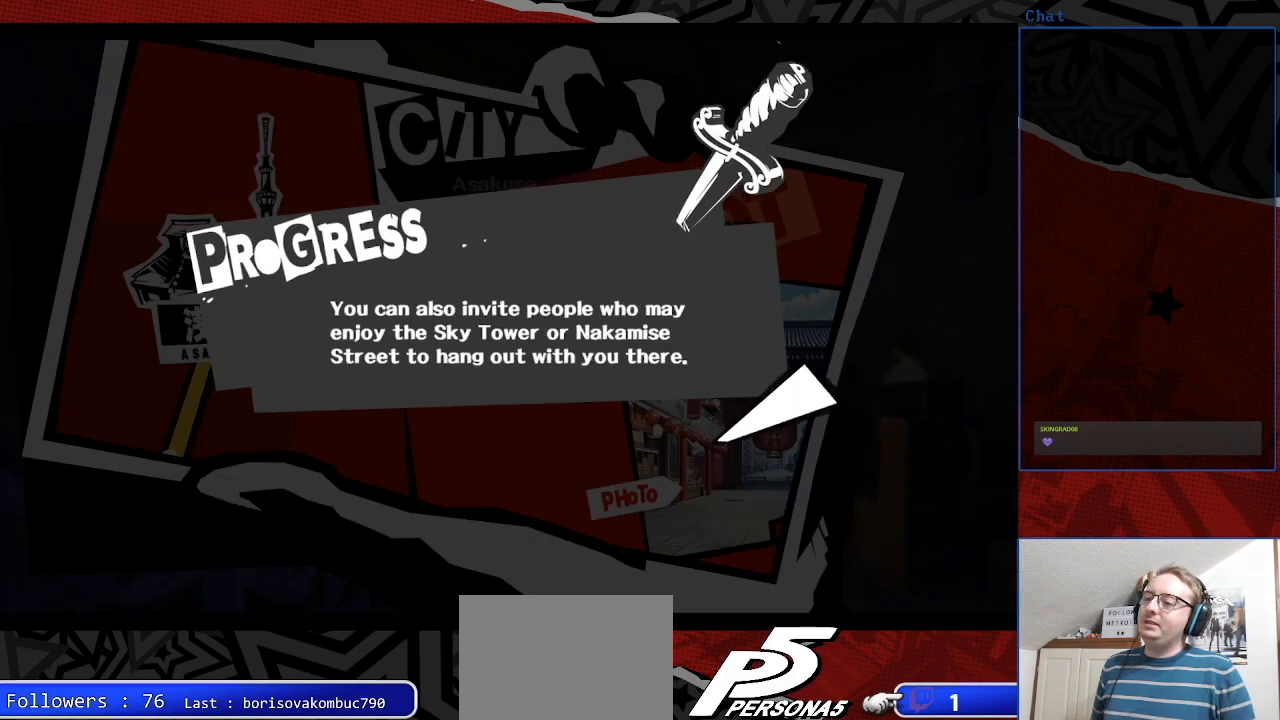
Gameplay with a controller (PlayStation layout); each line is a JSON object with the inputs held at the frame after it. "events" lists button and stick changes between this image and that frame as [ms after this image, input, new state], when the widget could be followed in between. Not read: L3 R3.
{"buttons": [], "left_stick": "center", "right_stick": "center", "events": [[233, "CROSS", "down"], [333, "CROSS", "up"]]}
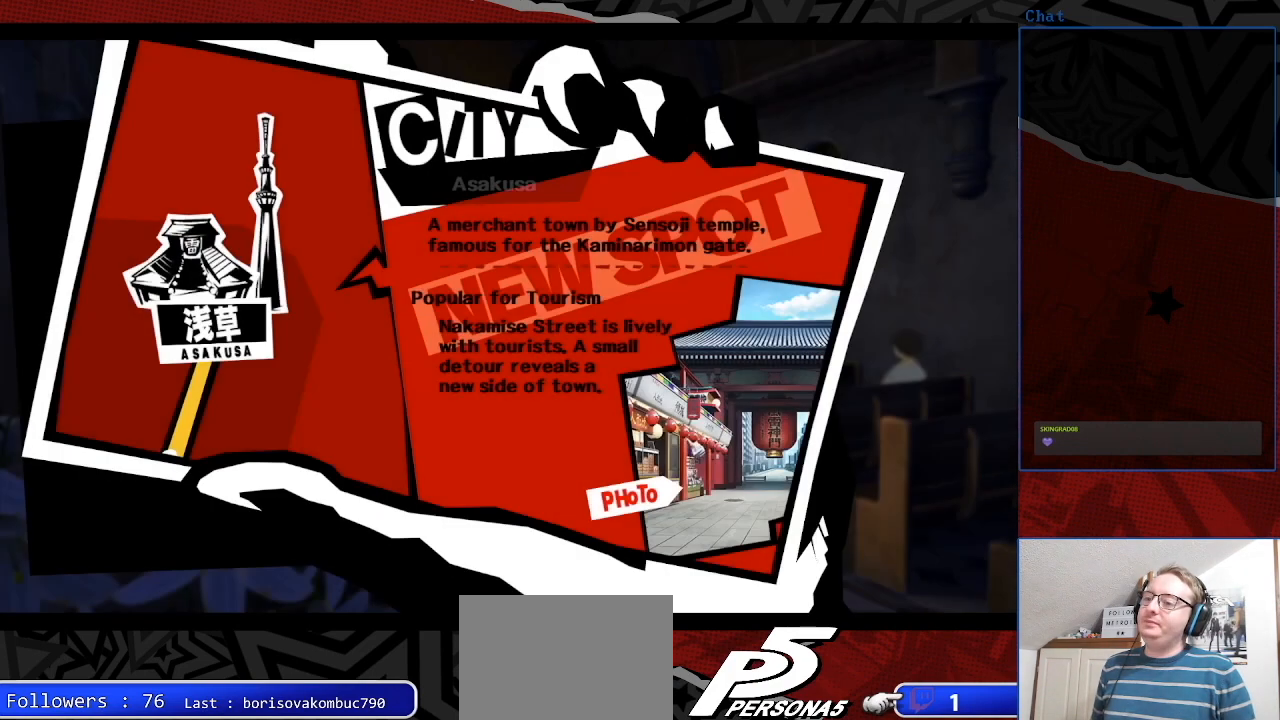
{"buttons": [], "left_stick": "center", "right_stick": "center", "events": []}
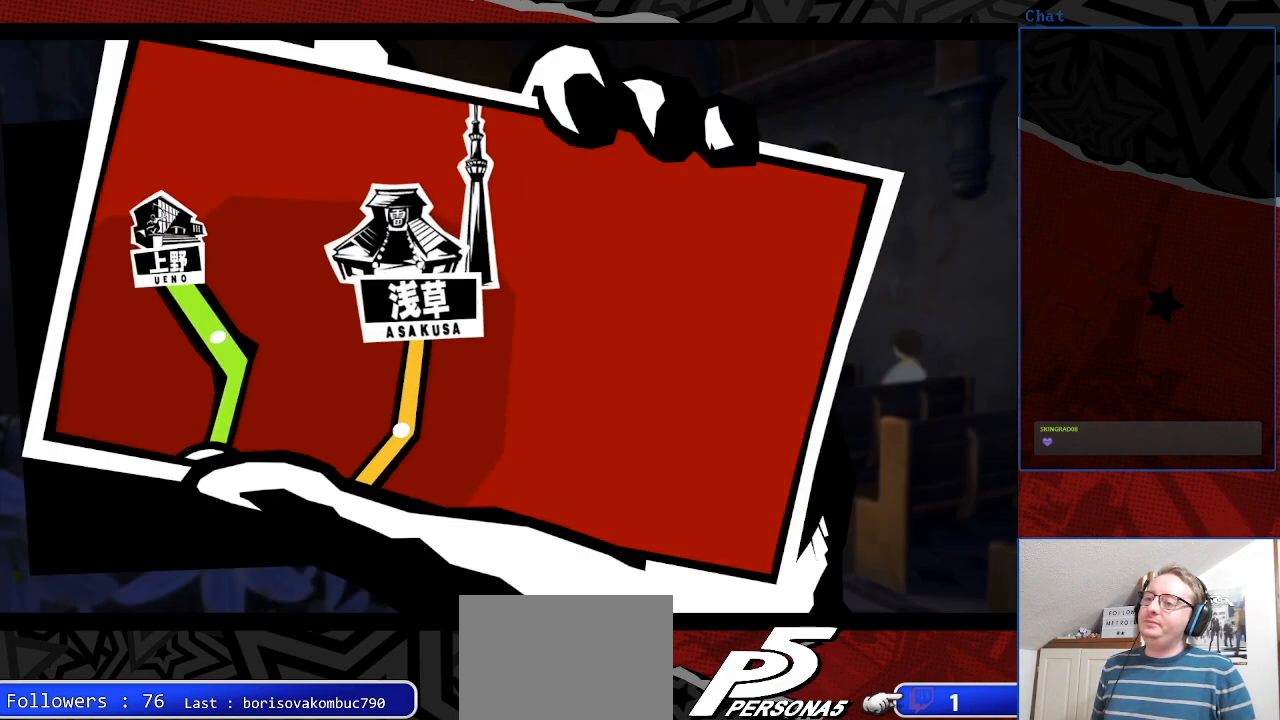
{"buttons": [], "left_stick": "center", "right_stick": "center", "events": []}
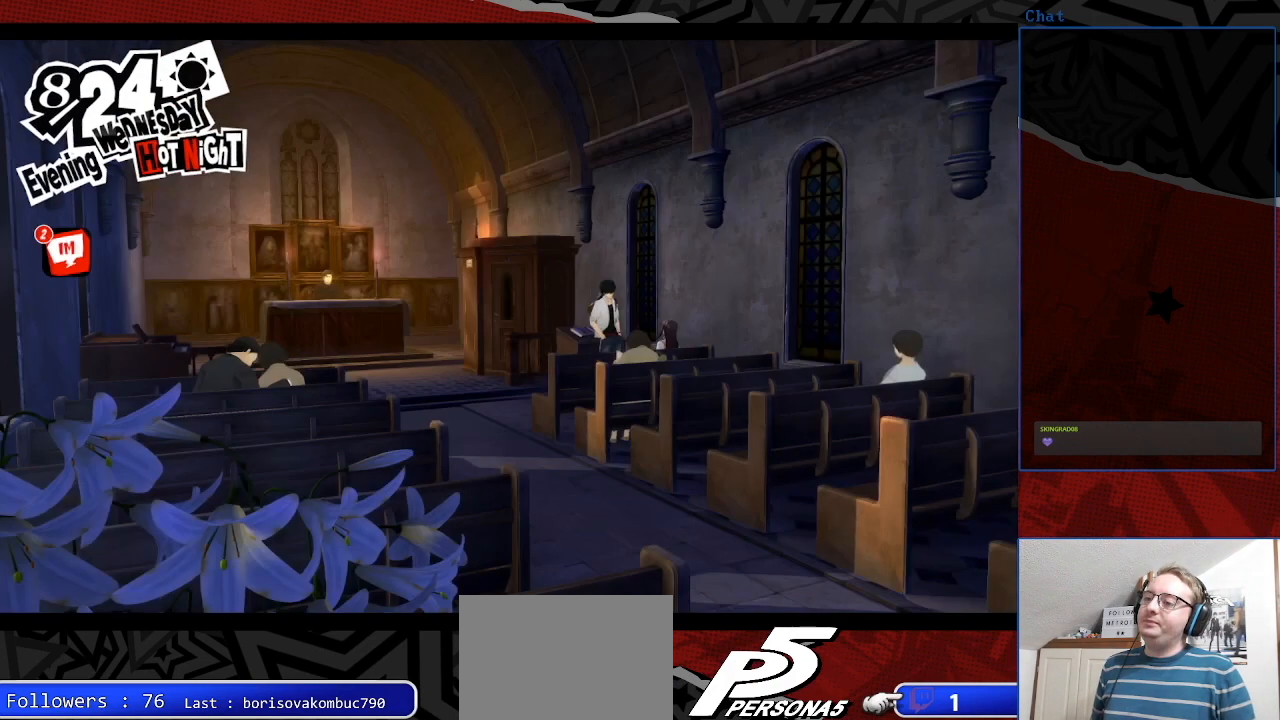
{"buttons": [], "left_stick": "center", "right_stick": "center", "events": []}
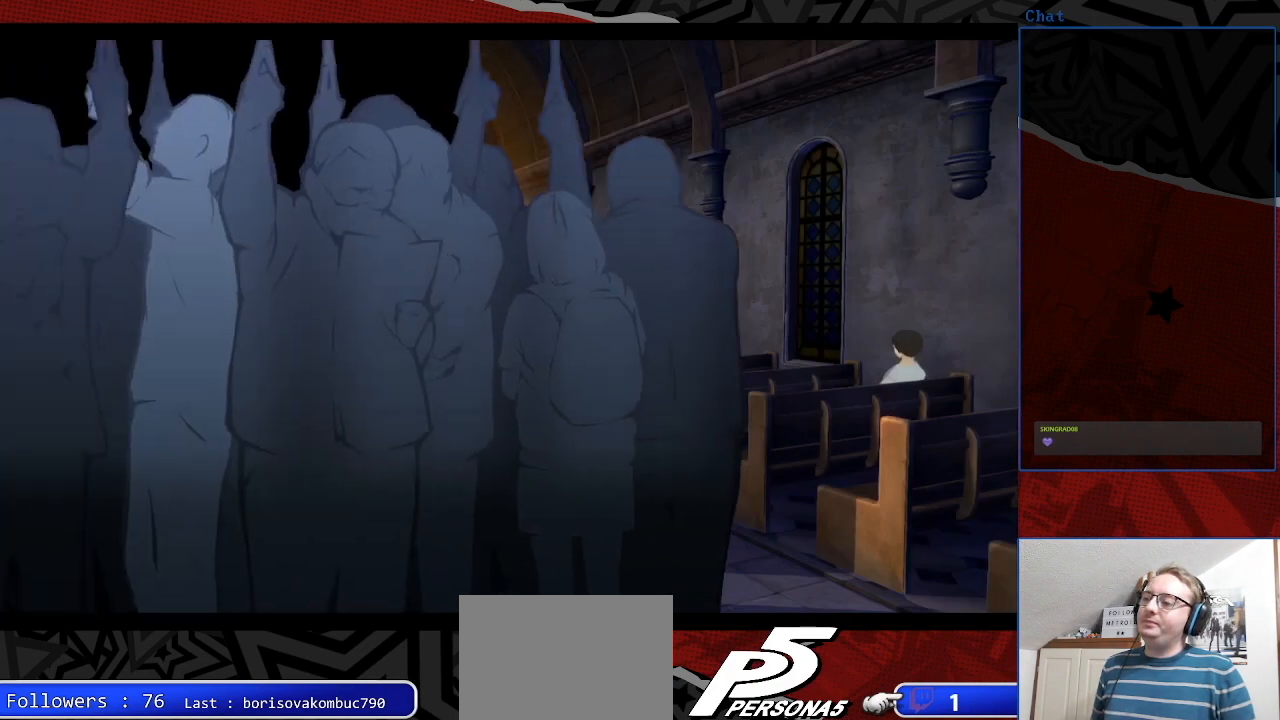
{"buttons": [], "left_stick": "center", "right_stick": "center", "events": []}
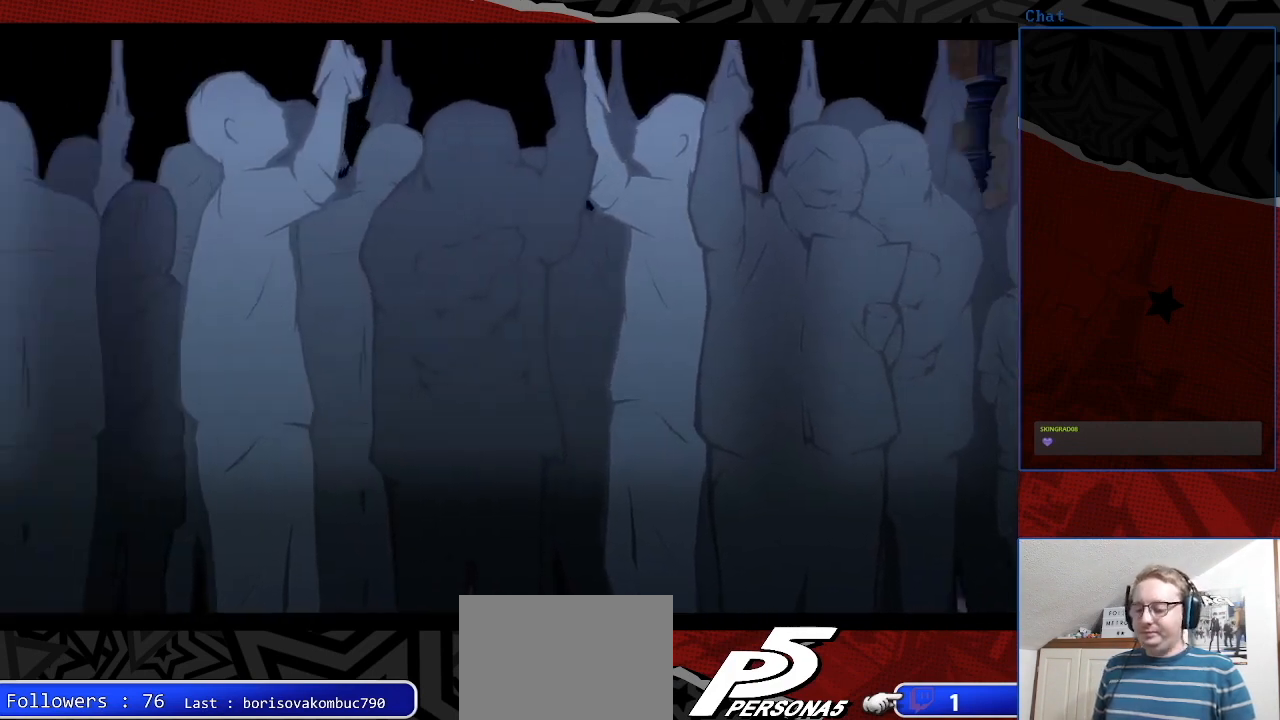
{"buttons": [], "left_stick": "down-right", "right_stick": "up", "events": [[233, "right_stick", "down"], [267, "left_stick", "up"], [333, "left_stick", "center"], [400, "left_stick", "down-right"], [400, "right_stick", "left"], [500, "right_stick", "up"]]}
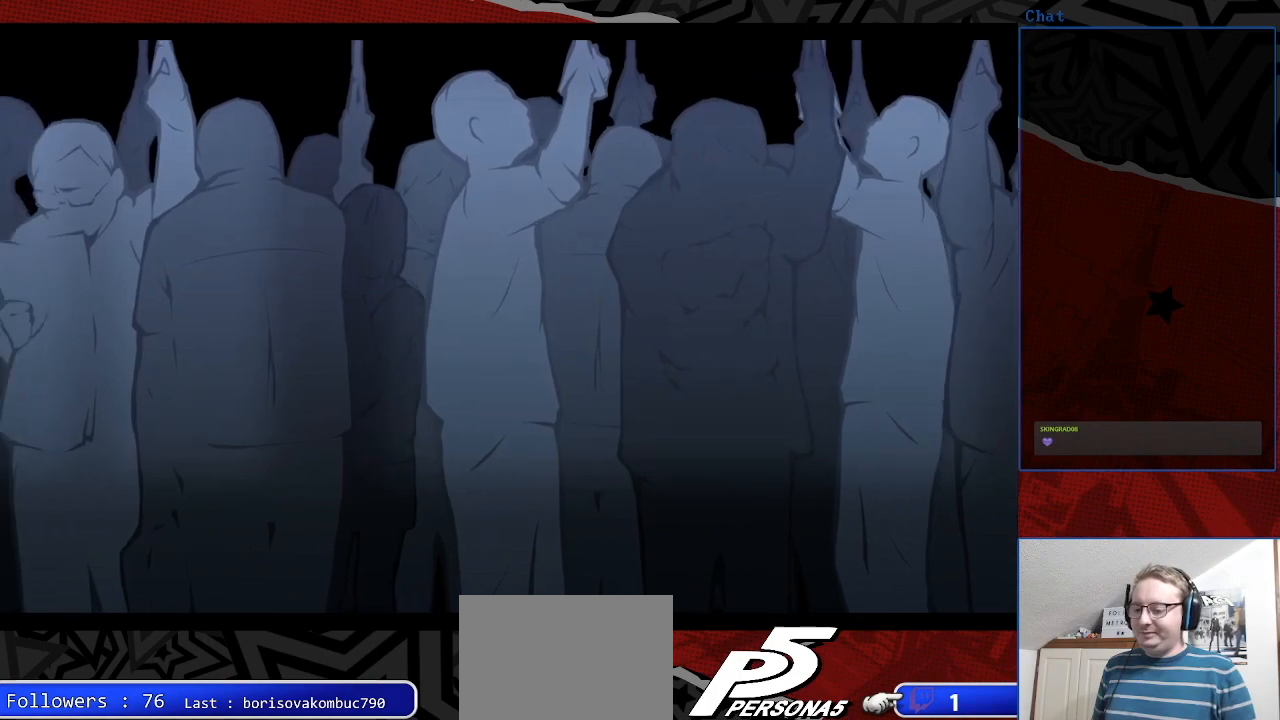
{"buttons": [], "left_stick": "center", "right_stick": "center", "events": [[33, "left_stick", "up-left"], [100, "right_stick", "right"], [167, "left_stick", "down-left"], [200, "right_stick", "down-left"], [267, "left_stick", "down-right"], [367, "left_stick", "up"], [400, "right_stick", "up-right"], [500, "left_stick", "center"], [500, "right_stick", "center"]]}
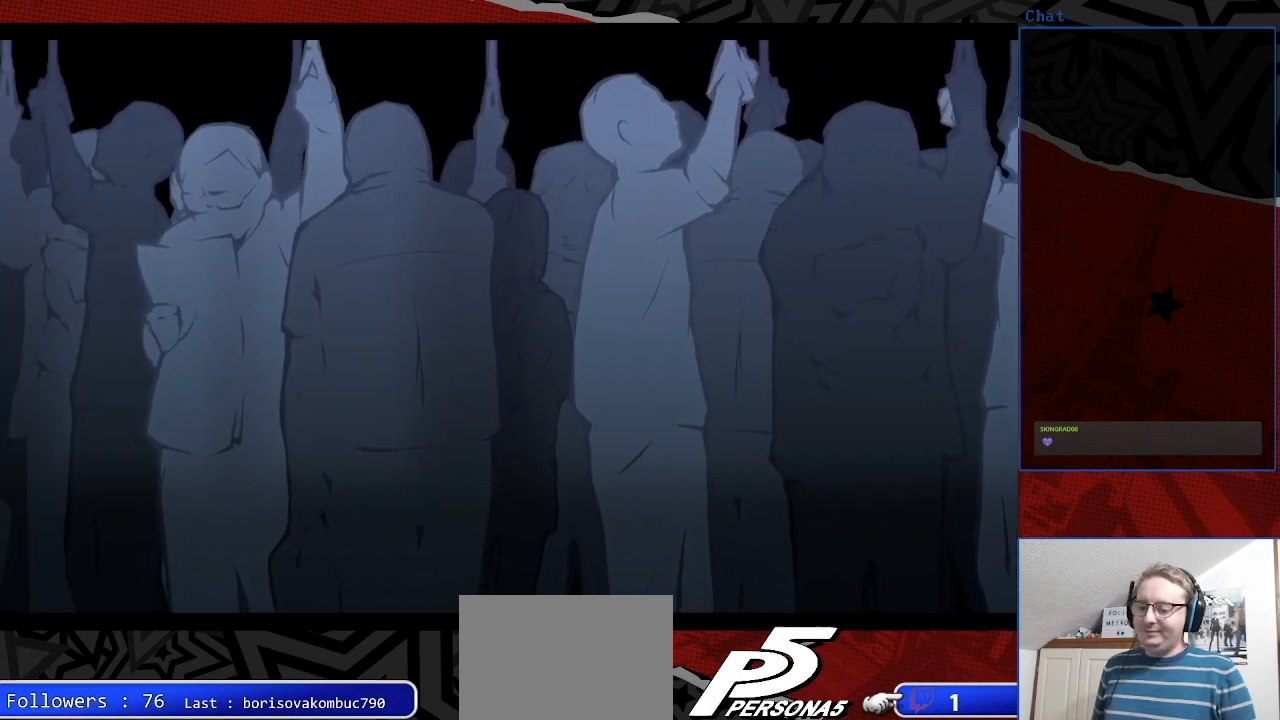
{"buttons": [], "left_stick": "center", "right_stick": "center", "events": []}
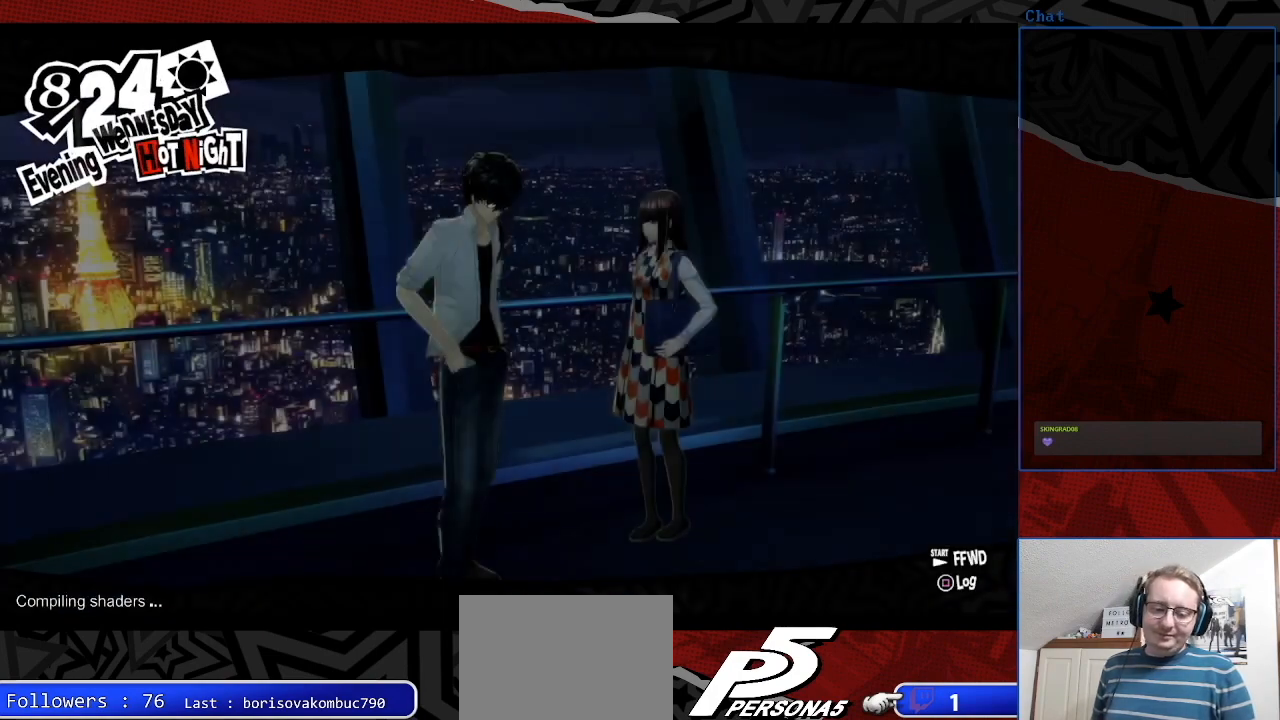
{"buttons": [], "left_stick": "center", "right_stick": "center", "events": [[100, "right_stick", "down"], [267, "right_stick", "center"]]}
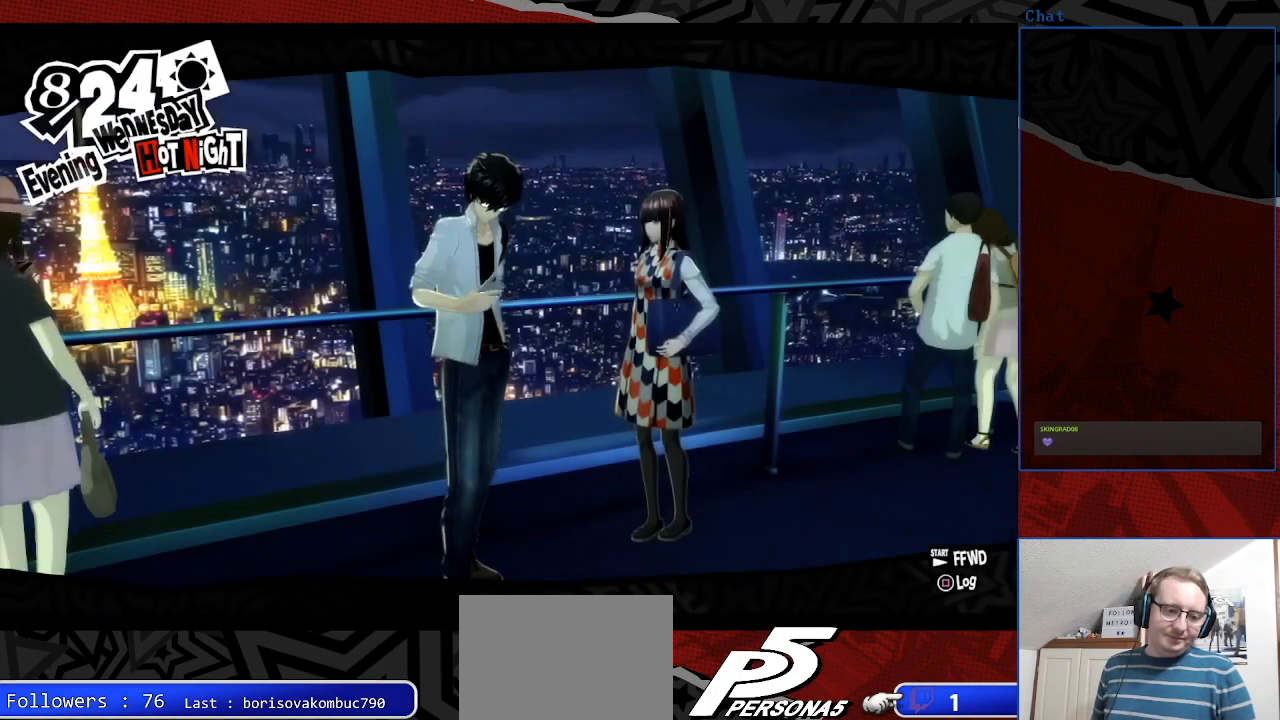
{"buttons": [], "left_stick": "center", "right_stick": "center", "events": []}
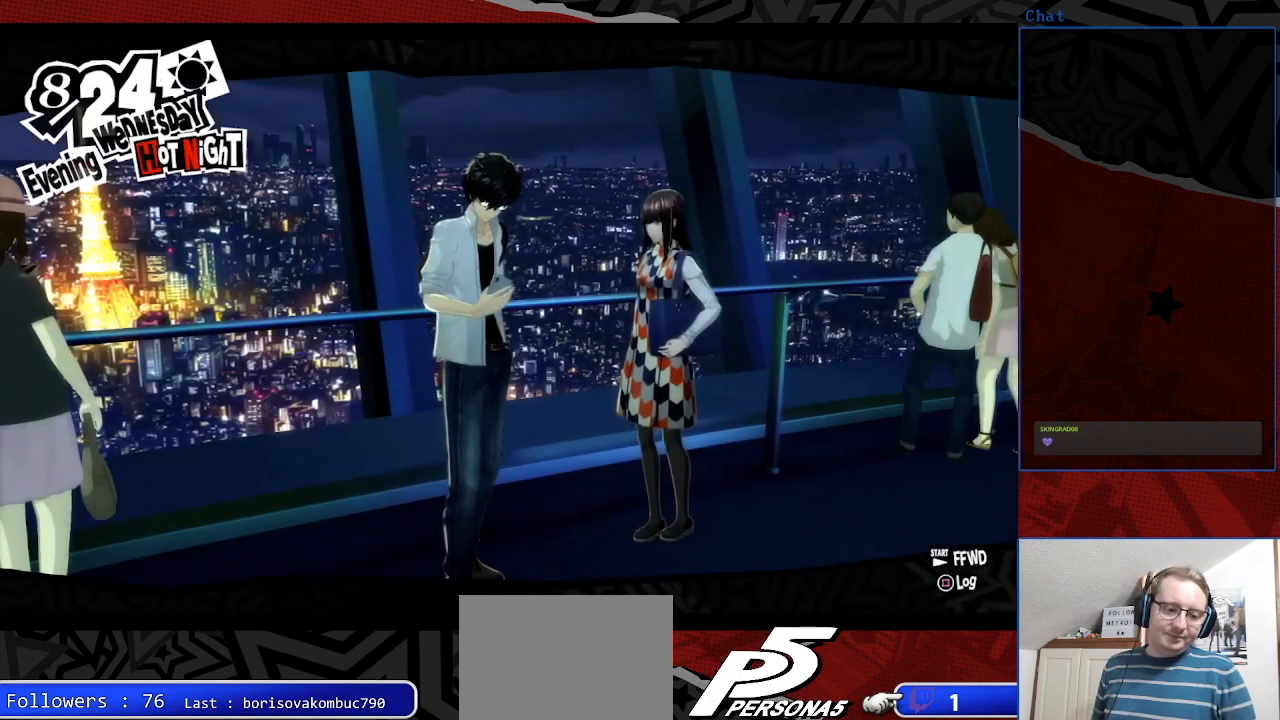
{"buttons": [], "left_stick": "center", "right_stick": "center", "events": []}
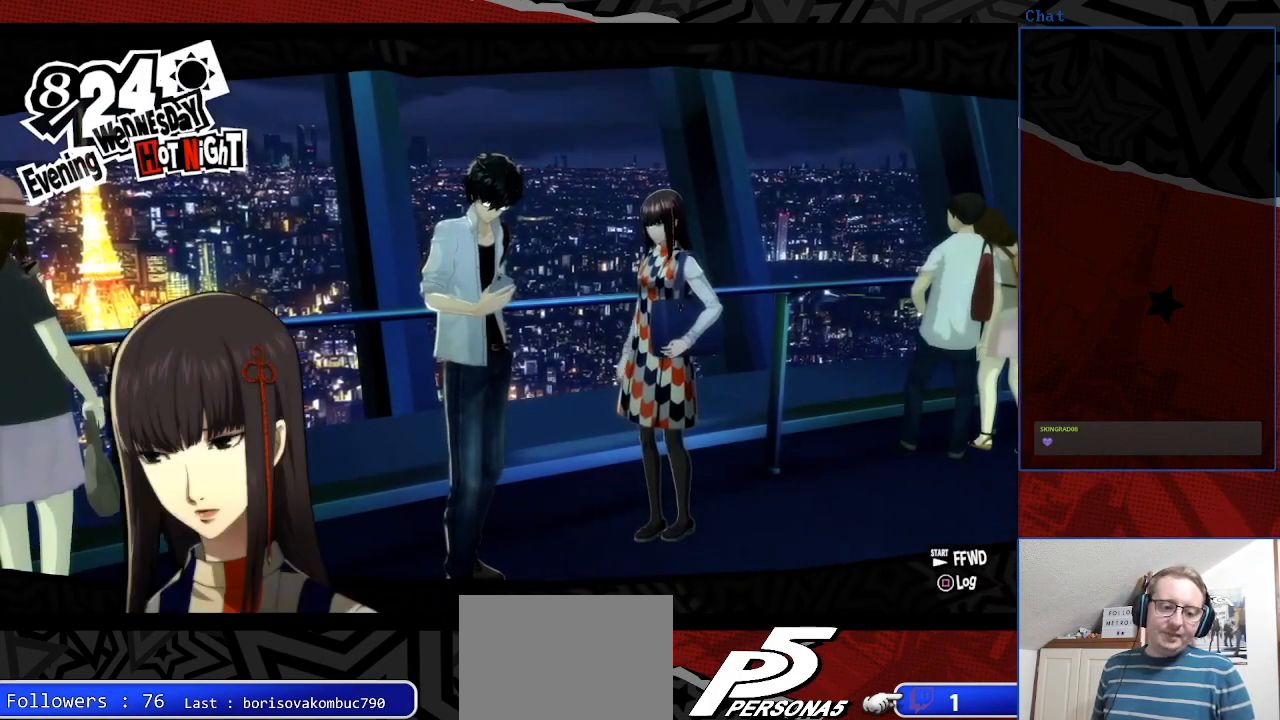
{"buttons": [], "left_stick": "center", "right_stick": "up", "events": [[133, "right_stick", "up-left"], [467, "right_stick", "up"]]}
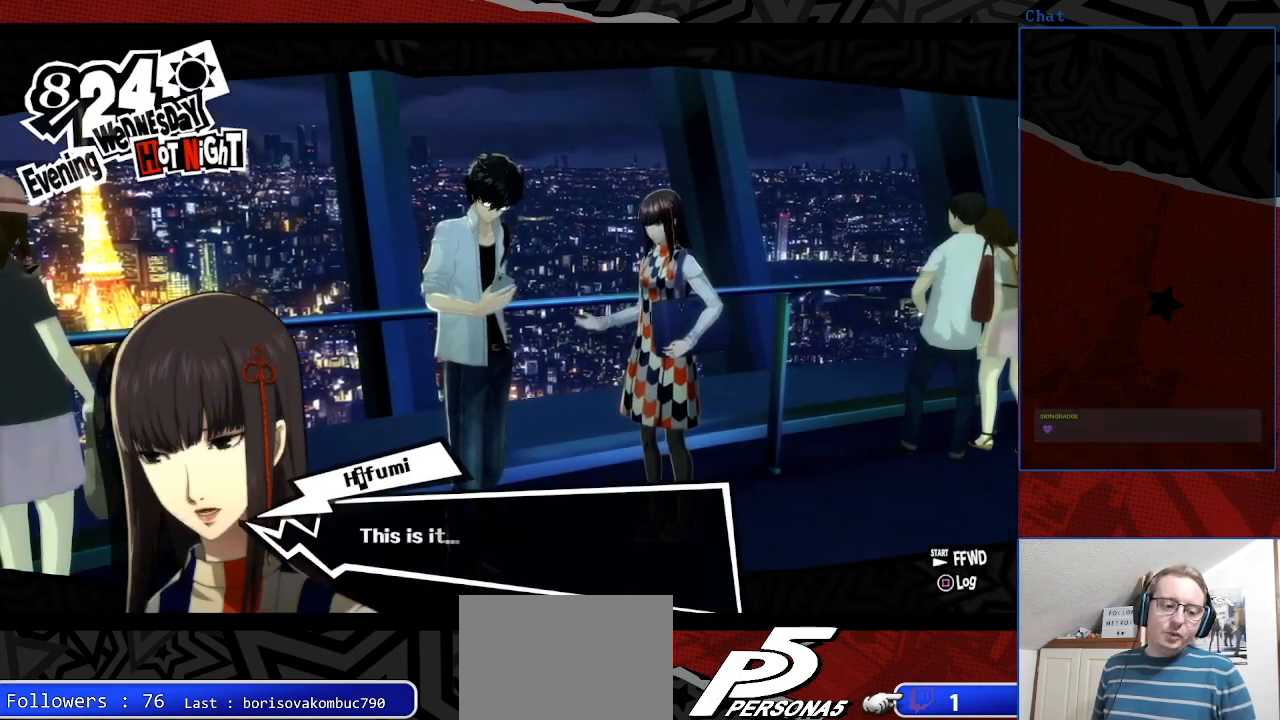
{"buttons": [], "left_stick": "center", "right_stick": "up", "events": []}
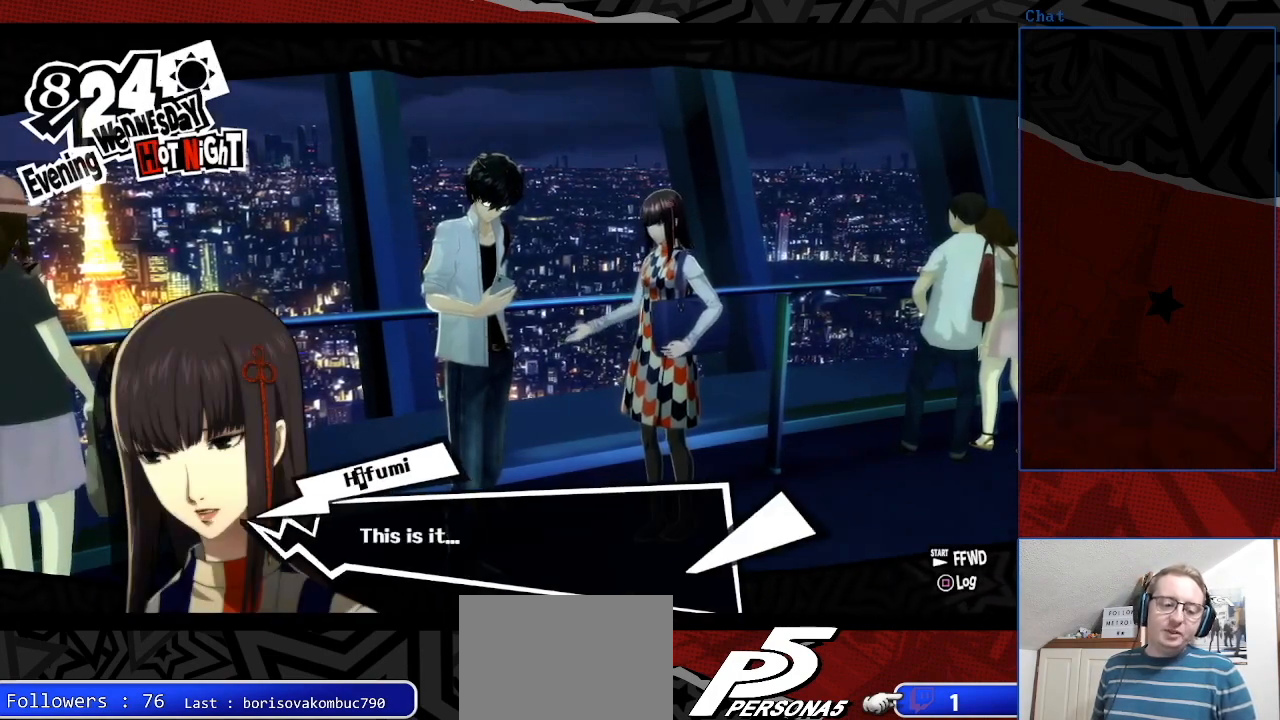
{"buttons": [], "left_stick": "center", "right_stick": "center", "events": [[33, "right_stick", "center"]]}
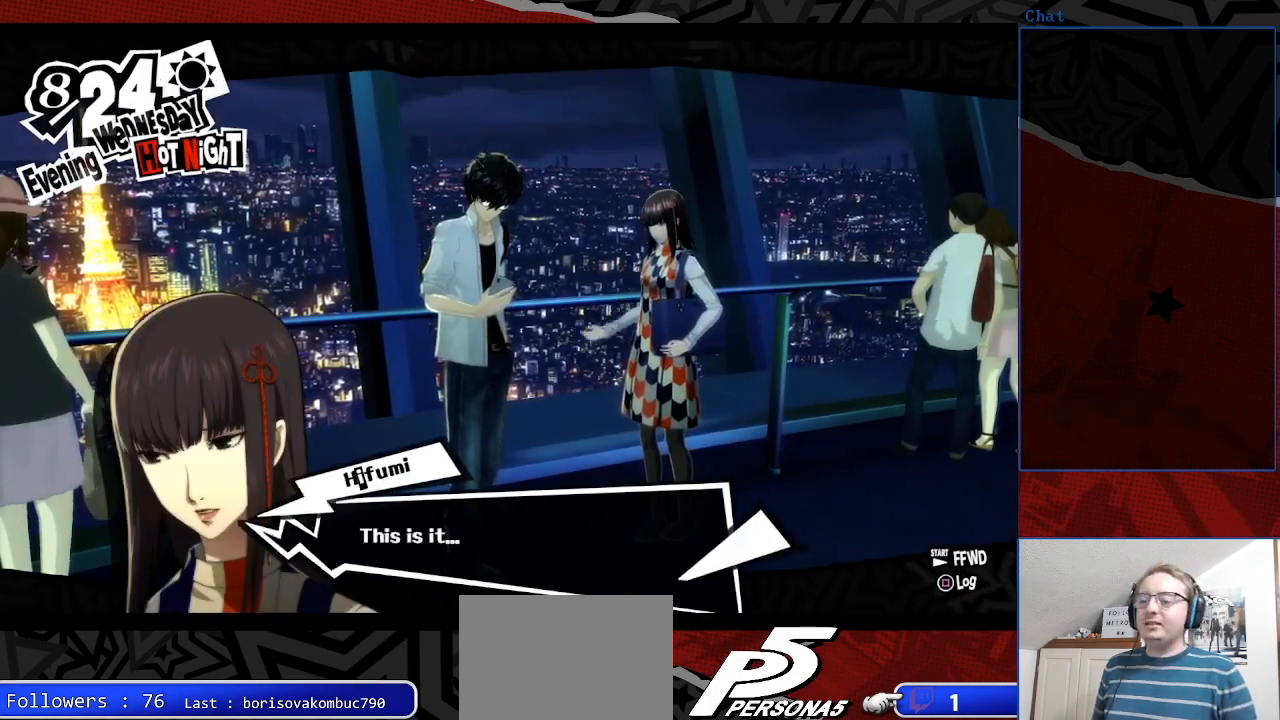
{"buttons": [], "left_stick": "center", "right_stick": "center", "events": []}
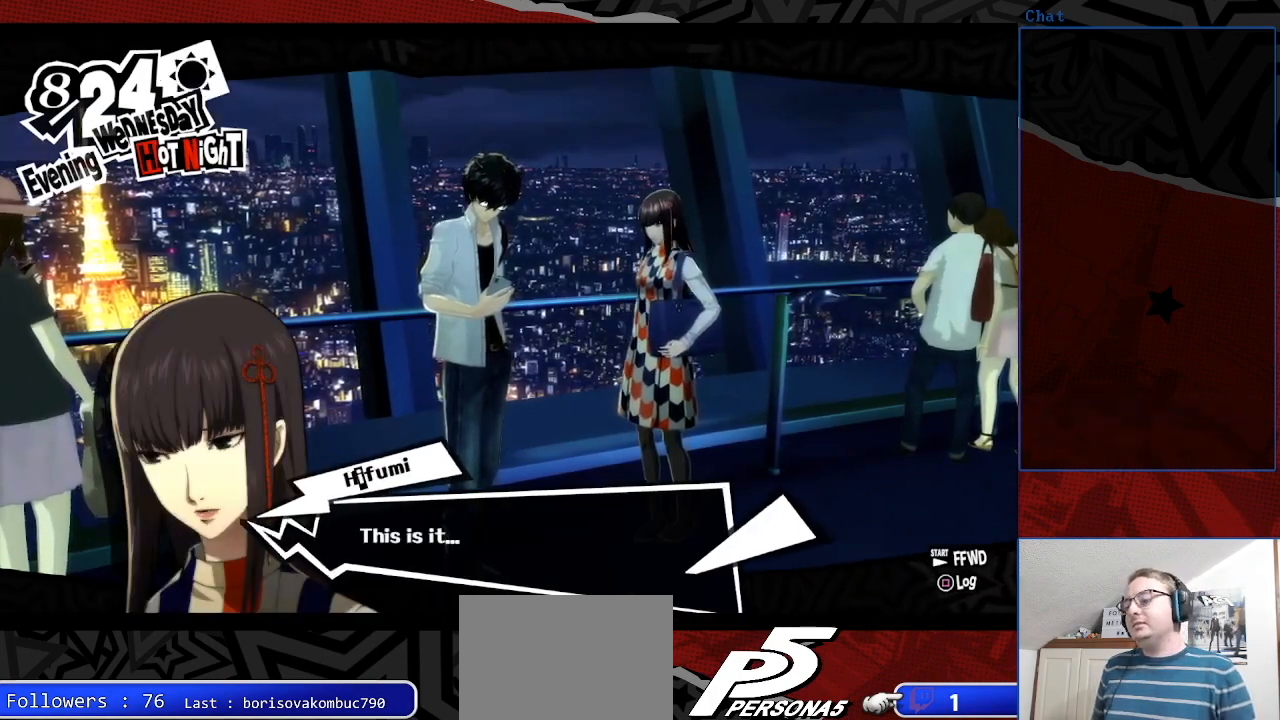
{"buttons": [], "left_stick": "center", "right_stick": "center", "events": [[33, "CROSS", "down"], [200, "CROSS", "up"]]}
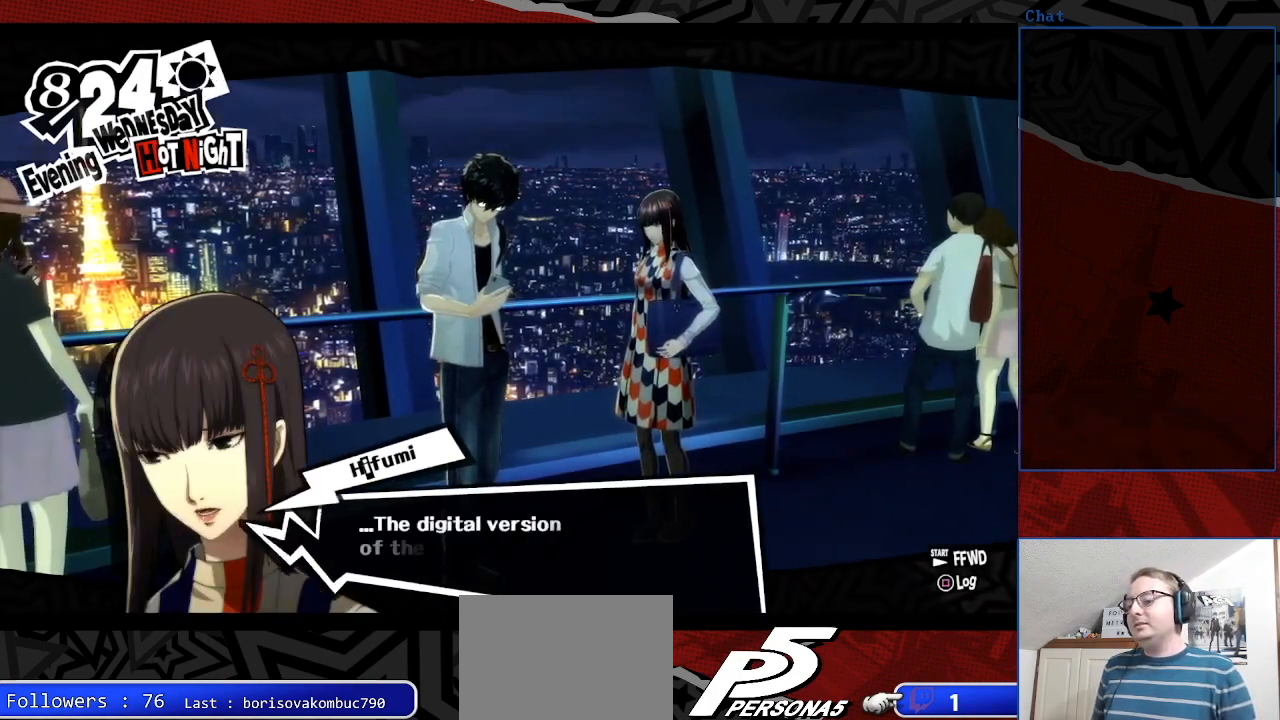
{"buttons": [], "left_stick": "center", "right_stick": "center", "events": [[100, "CROSS", "down"], [233, "CROSS", "up"]]}
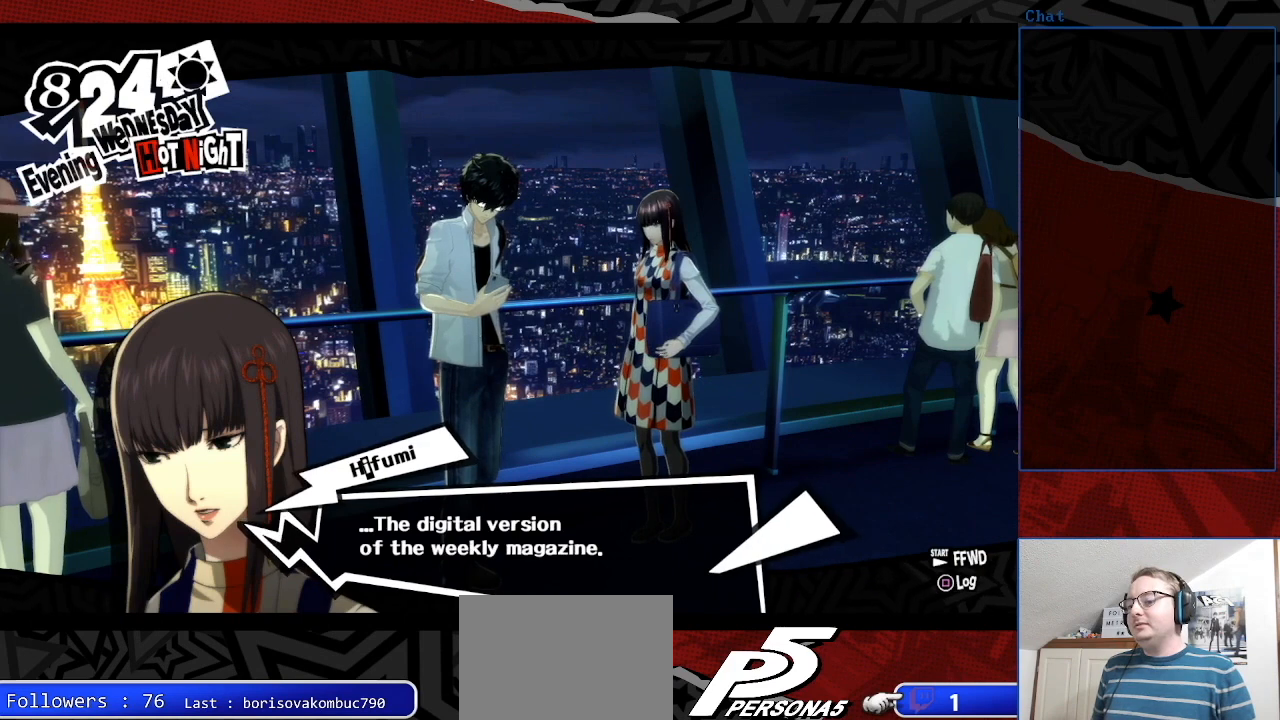
{"buttons": [], "left_stick": "center", "right_stick": "center", "events": [[133, "CROSS", "down"], [300, "CROSS", "up"]]}
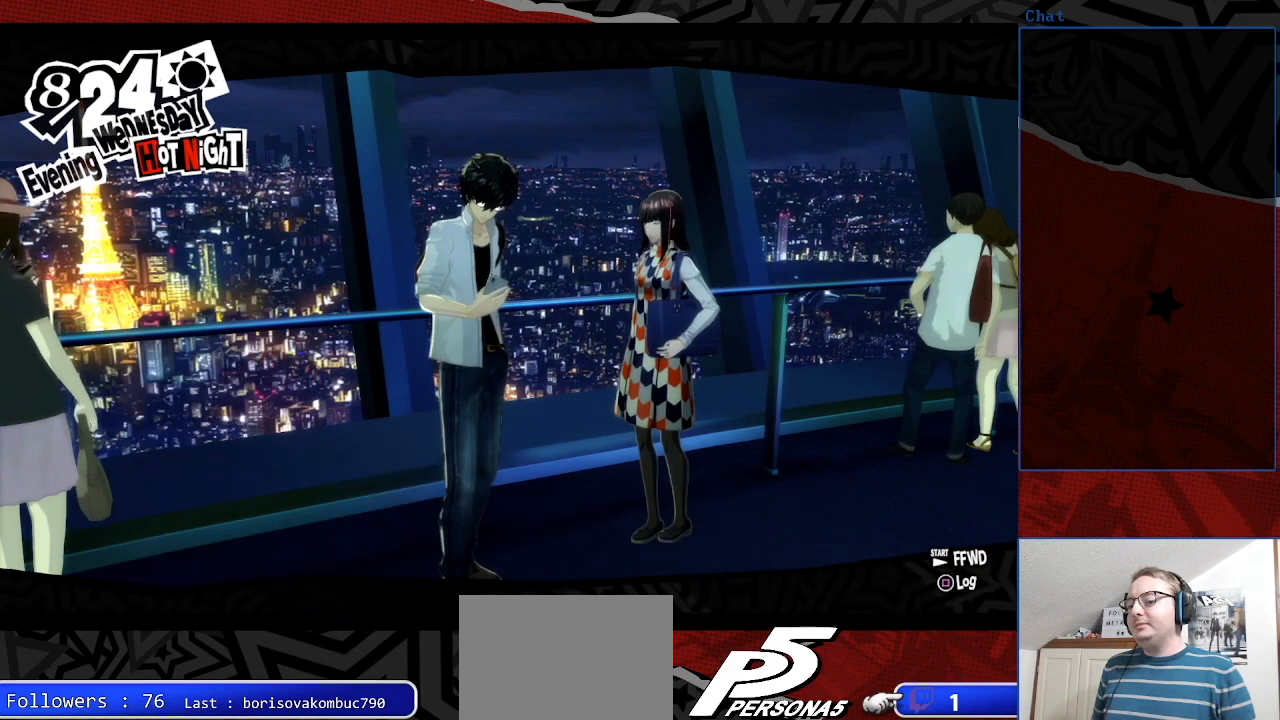
{"buttons": [], "left_stick": "center", "right_stick": "center", "events": []}
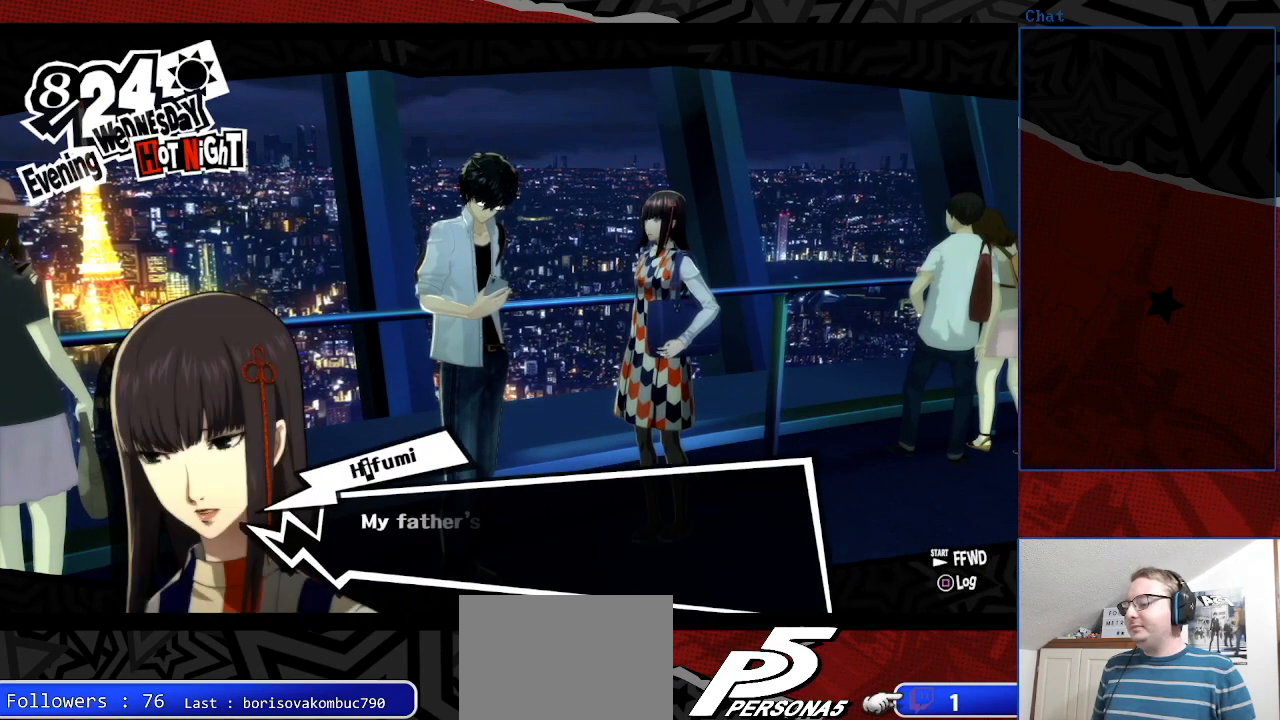
{"buttons": [], "left_stick": "center", "right_stick": "center", "events": []}
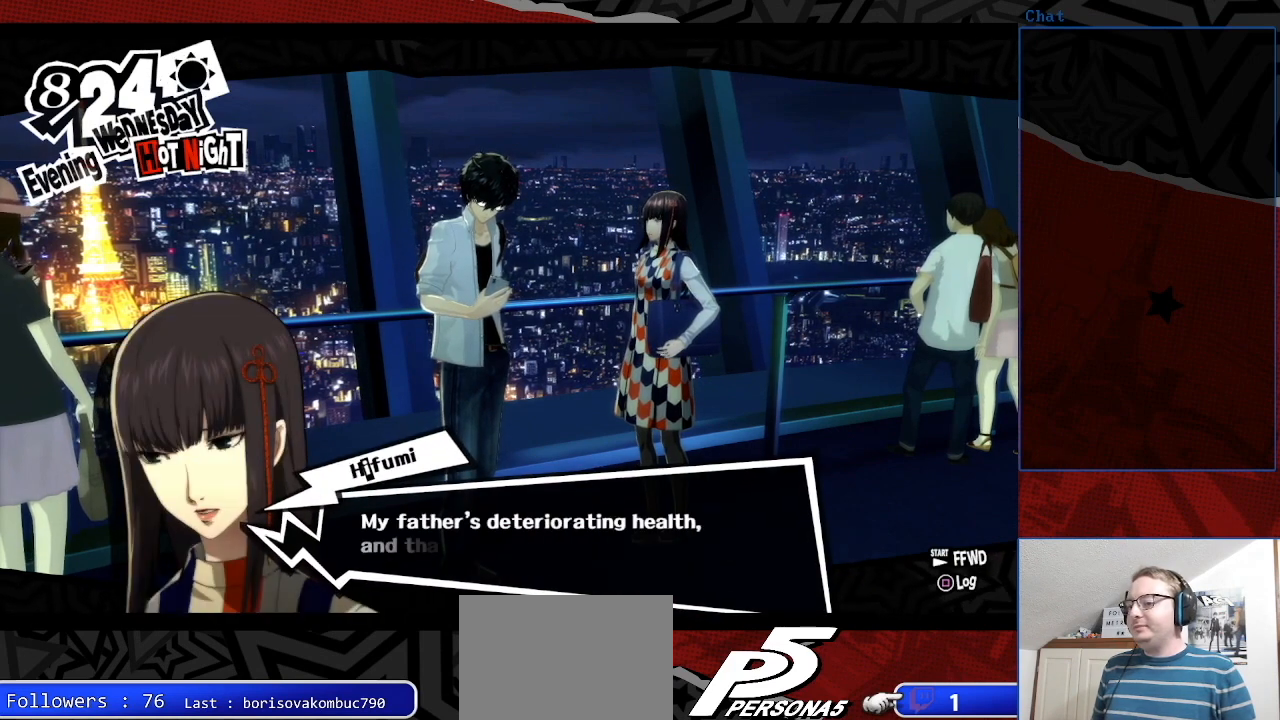
{"buttons": [], "left_stick": "center", "right_stick": "center", "events": []}
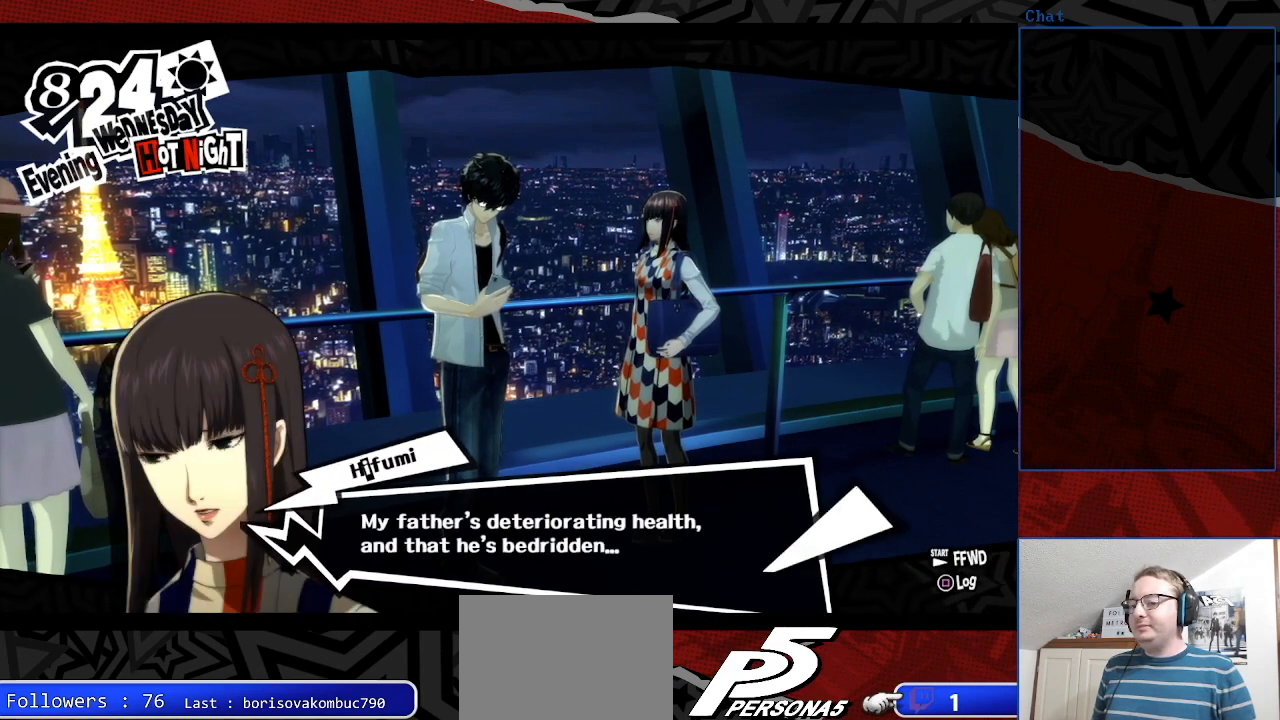
{"buttons": [], "left_stick": "center", "right_stick": "center", "events": []}
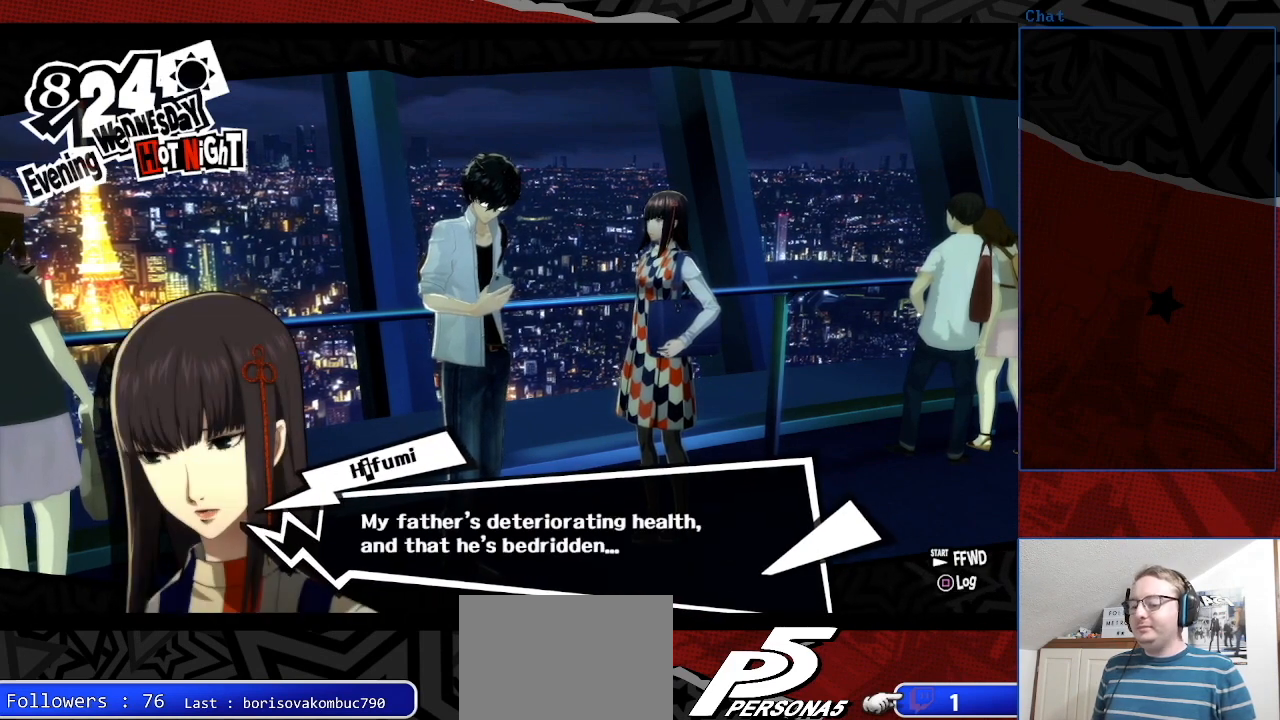
{"buttons": [], "left_stick": "center", "right_stick": "center", "events": []}
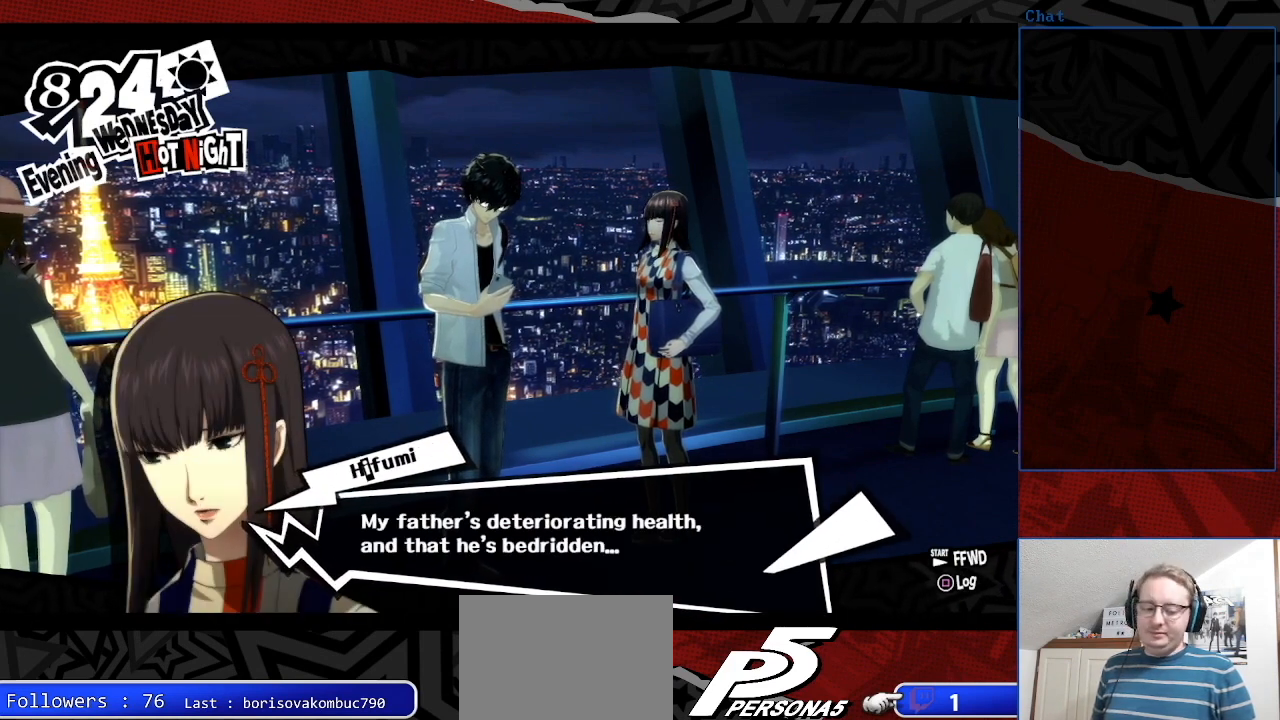
{"buttons": [], "left_stick": "center", "right_stick": "center", "events": [[100, "CROSS", "down"], [300, "CROSS", "up"]]}
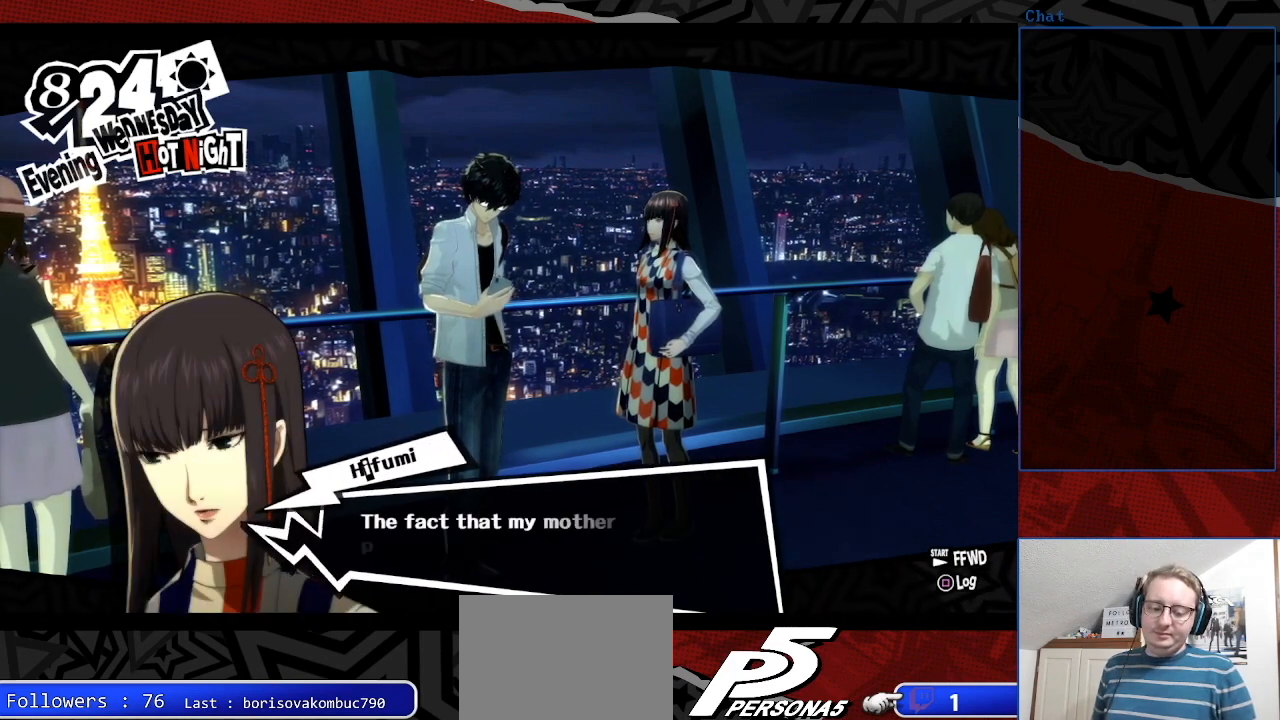
{"buttons": [], "left_stick": "center", "right_stick": "center", "events": []}
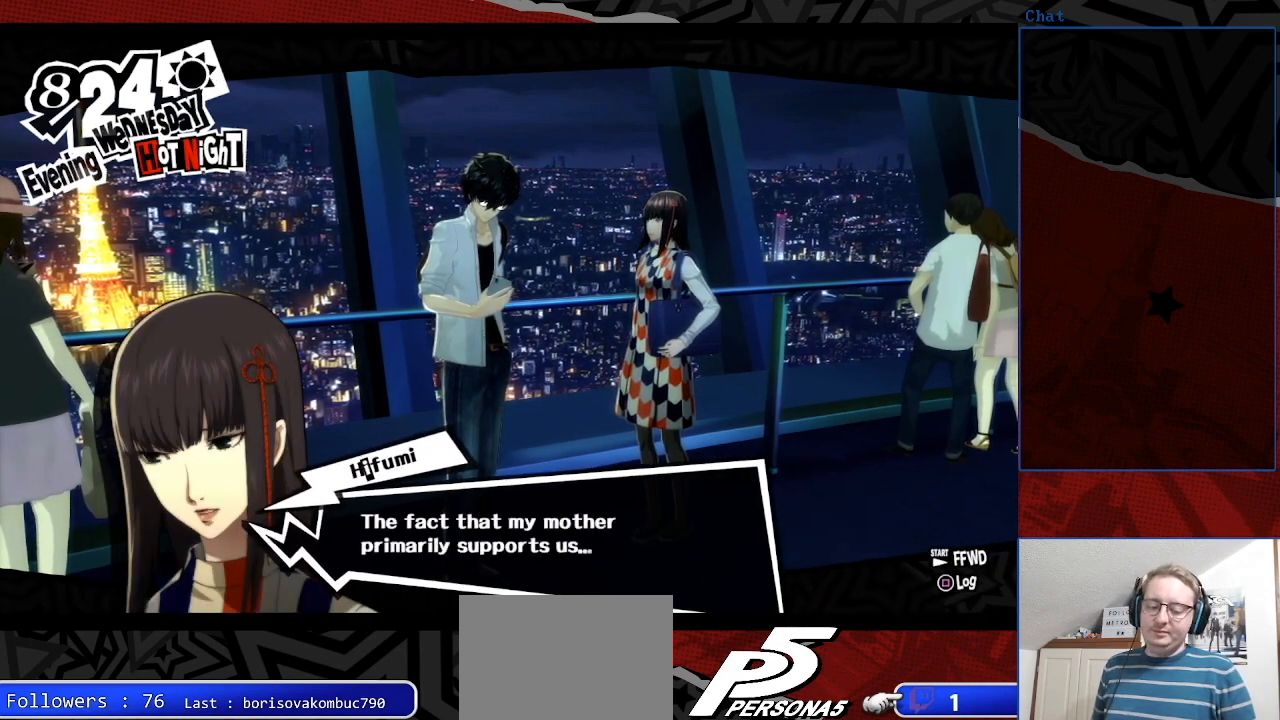
{"buttons": [], "left_stick": "center", "right_stick": "center", "events": []}
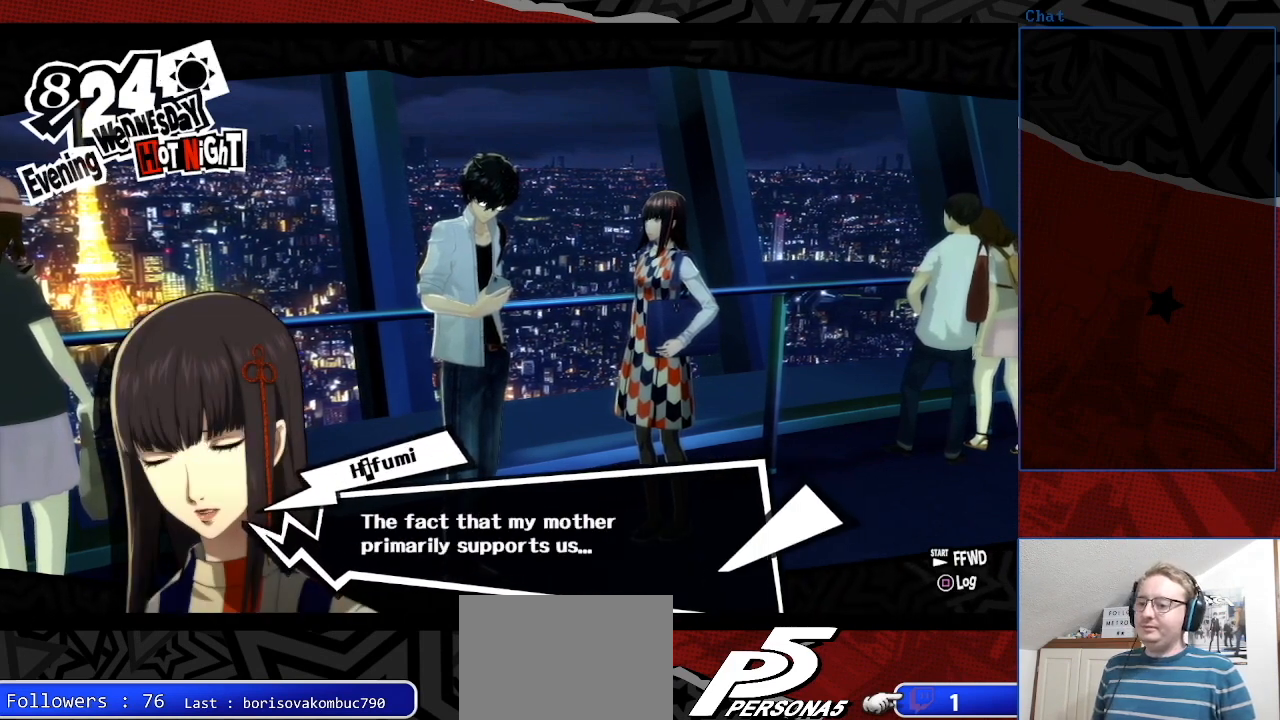
{"buttons": ["CROSS"], "left_stick": "center", "right_stick": "center", "events": [[33, "CROSS", "down"], [200, "CROSS", "up"], [500, "CROSS", "down"]]}
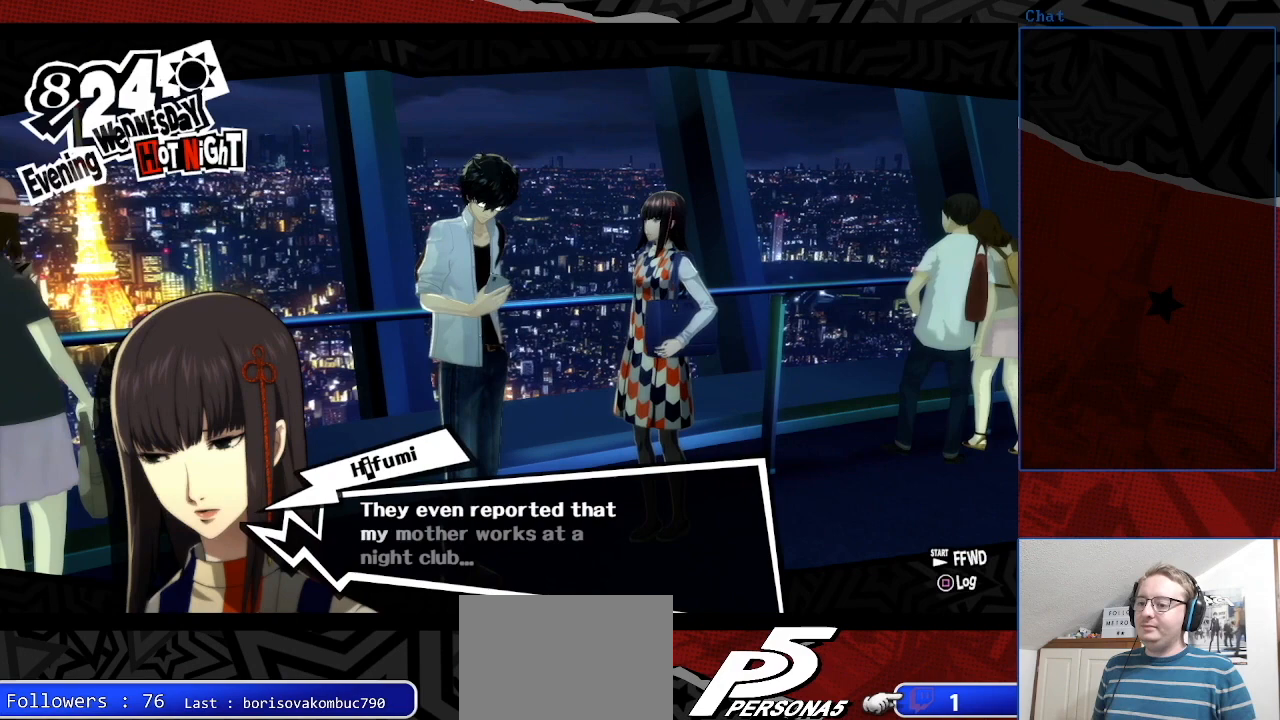
{"buttons": ["CROSS"], "left_stick": "center", "right_stick": "center", "events": [[167, "CROSS", "up"], [433, "CROSS", "down"]]}
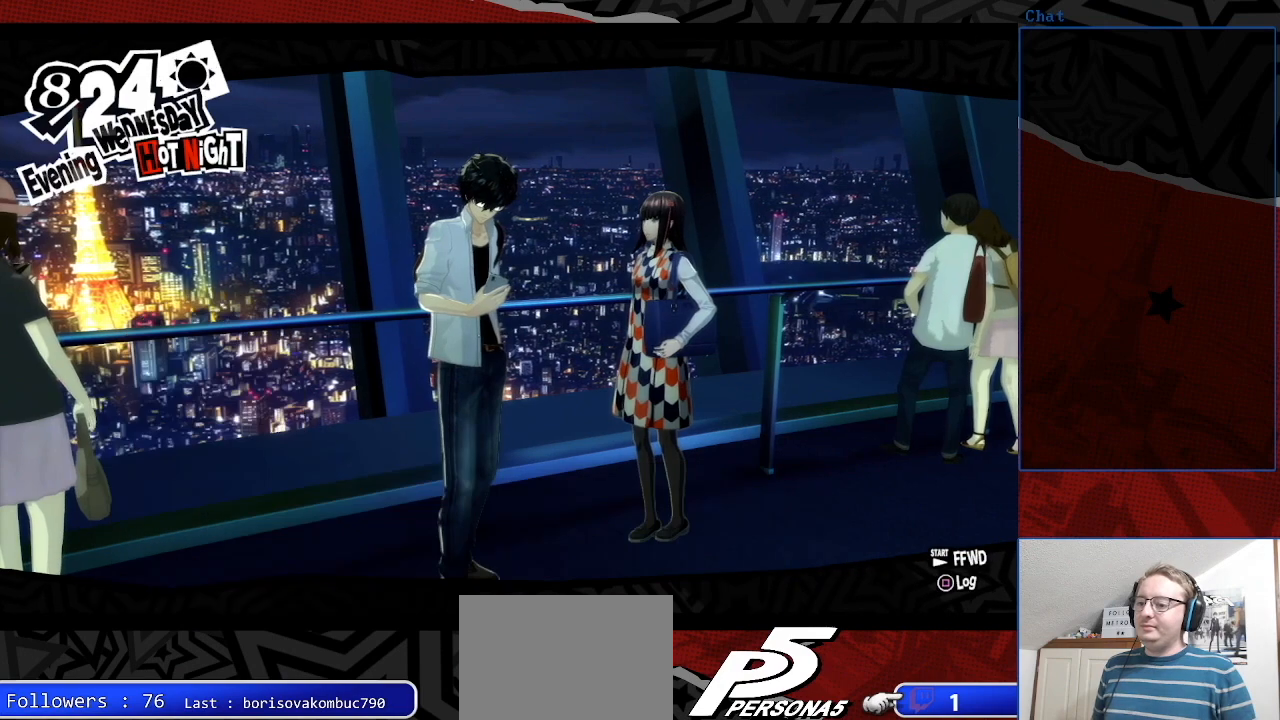
{"buttons": [], "left_stick": "center", "right_stick": "center", "events": [[67, "CROSS", "up"]]}